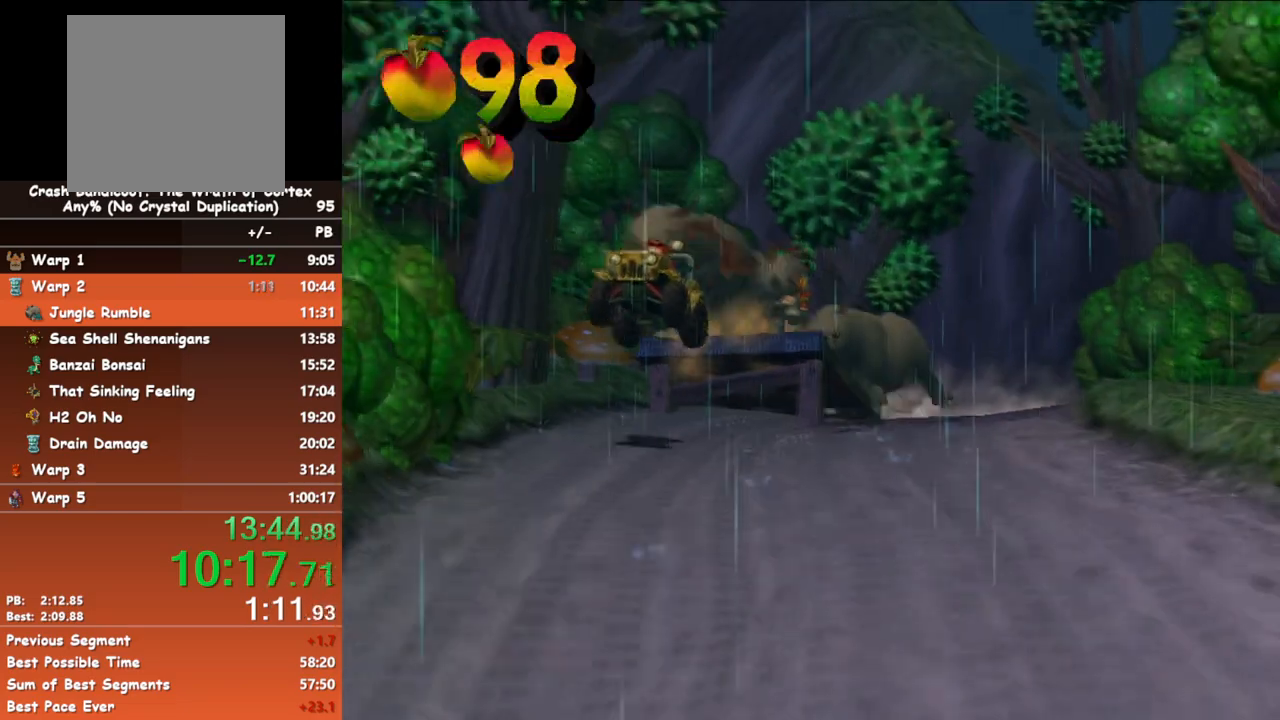
Gameplay with a controller (Xbox layout); each line is a JSON object with the inputs held at the frame after it. "events" lists button and stick changes between this image and that frame as [ms after this image, input, new state], when the widget could be followed in between. Not read: right_stick.
{"buttons": ["A"], "left_stick": "center", "events": []}
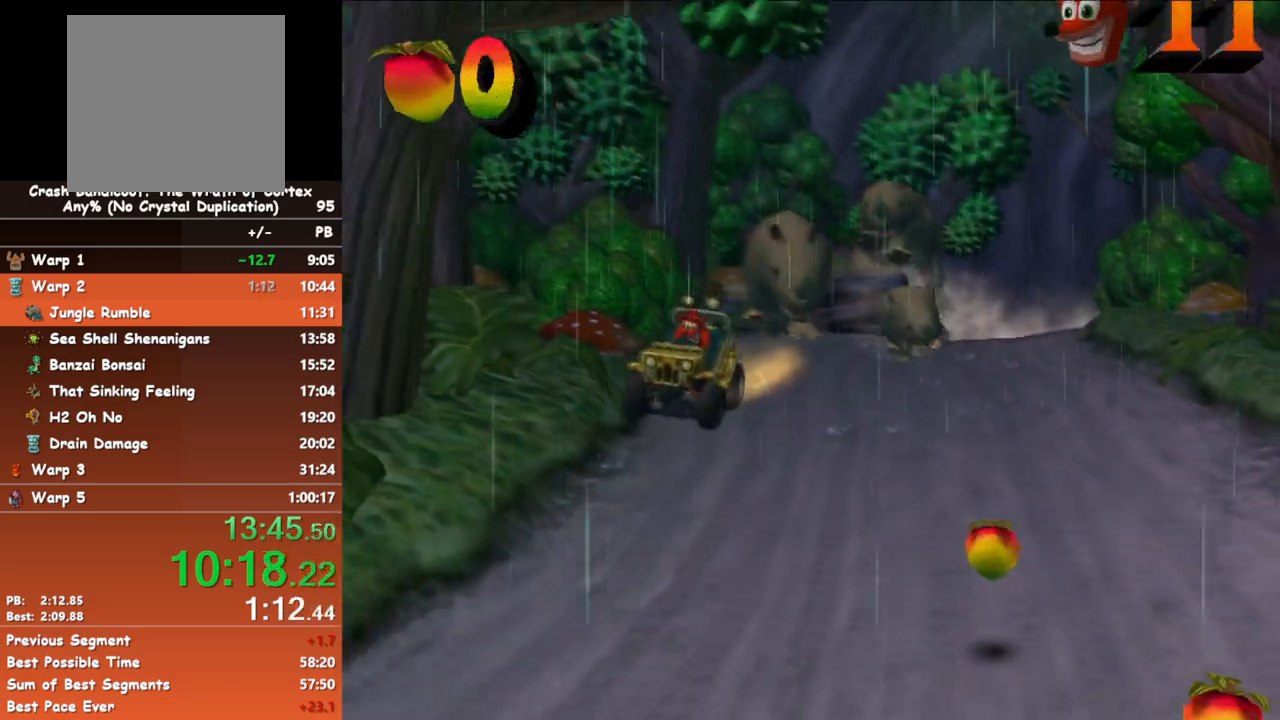
{"buttons": ["A"], "left_stick": "center", "events": [[167, "left_stick", "right"], [283, "left_stick", "center"]]}
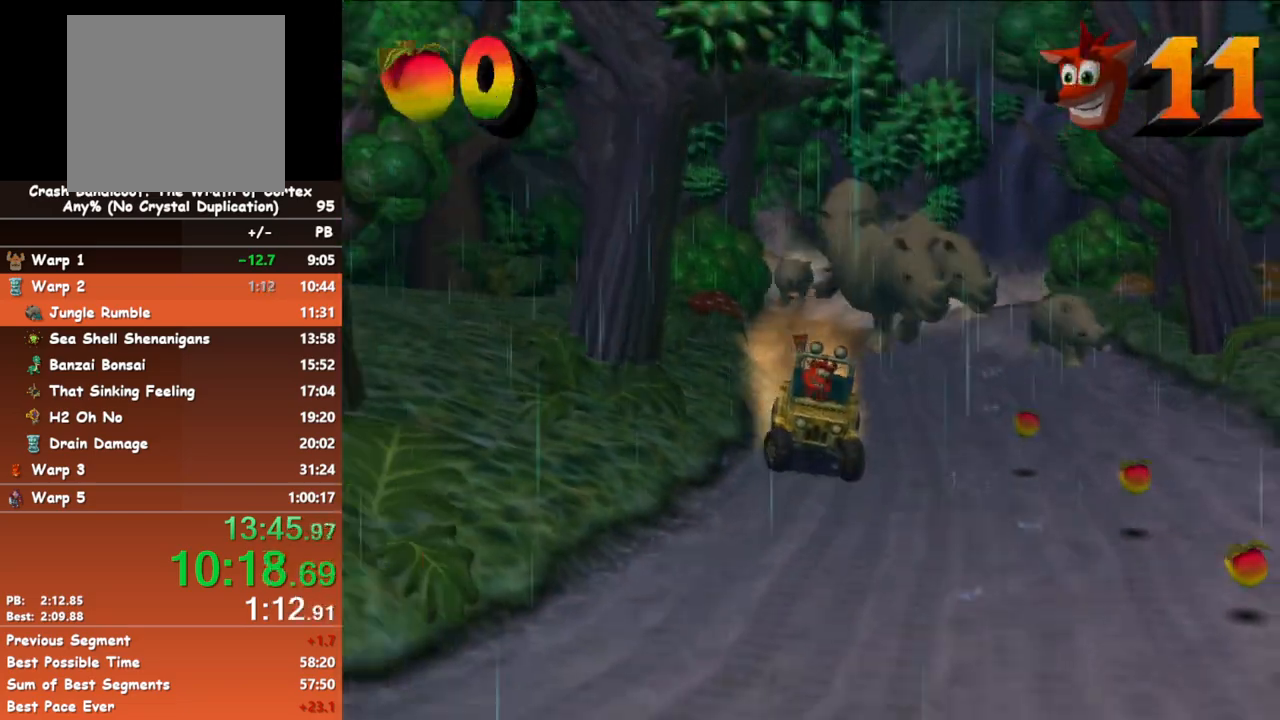
{"buttons": ["A"], "left_stick": "center", "events": [[150, "left_stick", "left"], [300, "left_stick", "center"]]}
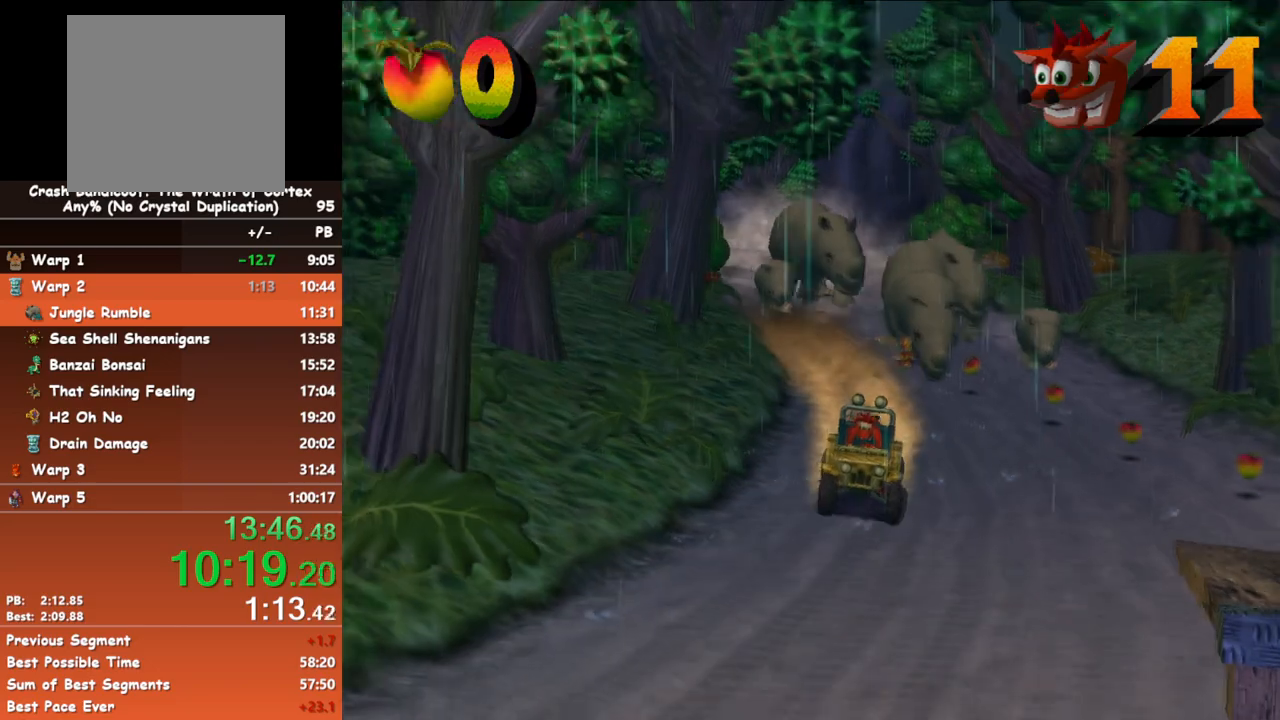
{"buttons": ["A"], "left_stick": "center", "events": [[50, "left_stick", "left"], [117, "left_stick", "center"], [250, "left_stick", "left"], [350, "left_stick", "center"]]}
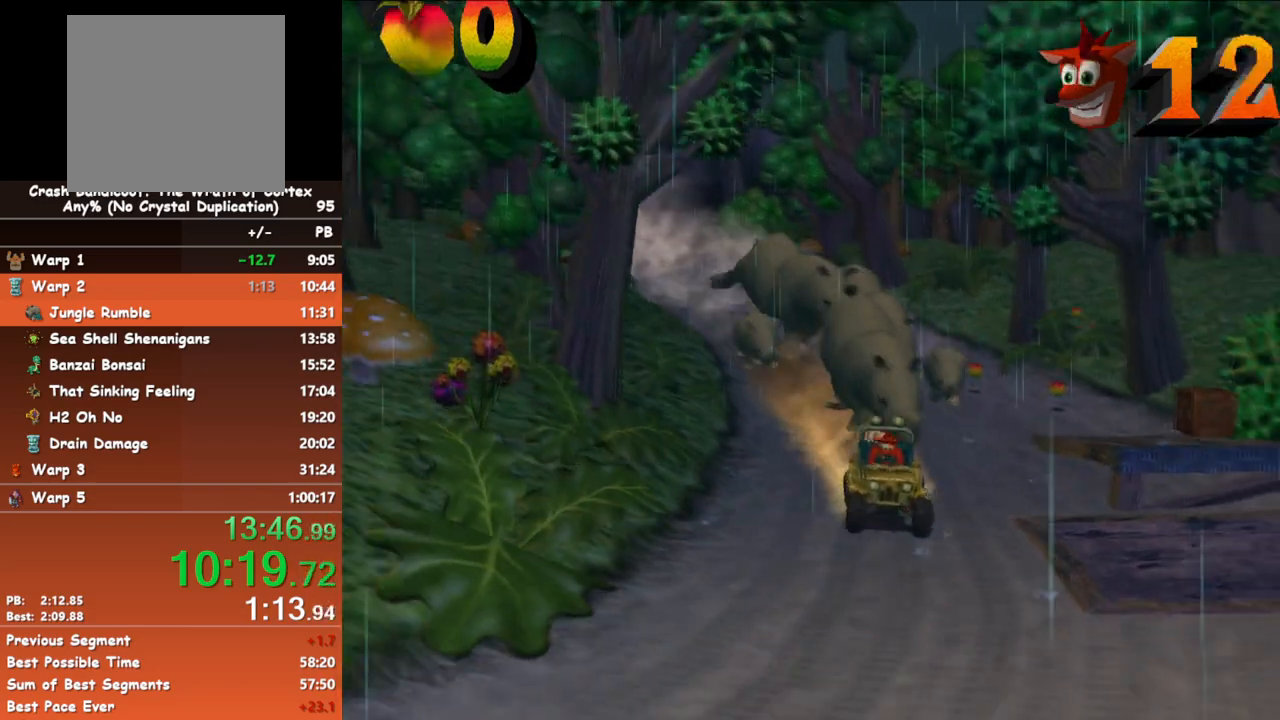
{"buttons": ["A"], "left_stick": "center", "events": []}
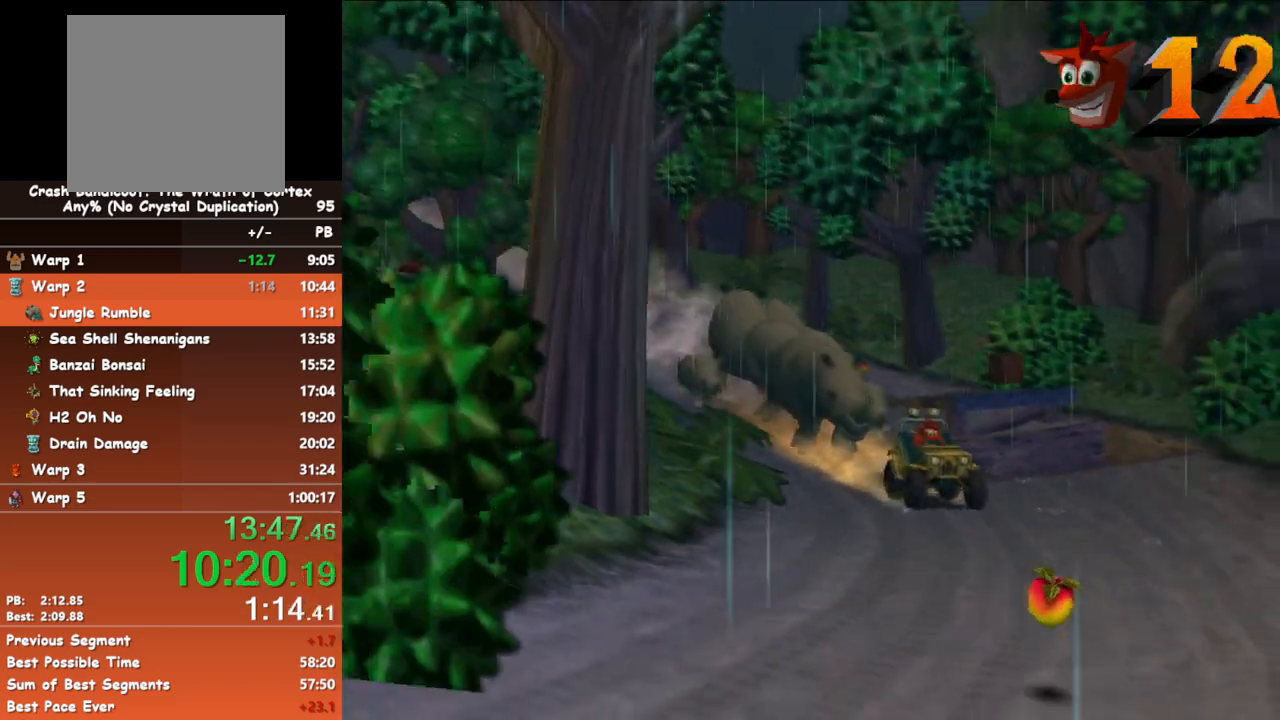
{"buttons": ["A"], "left_stick": "left", "events": [[300, "left_stick", "left"], [367, "left_stick", "center"], [450, "left_stick", "left"]]}
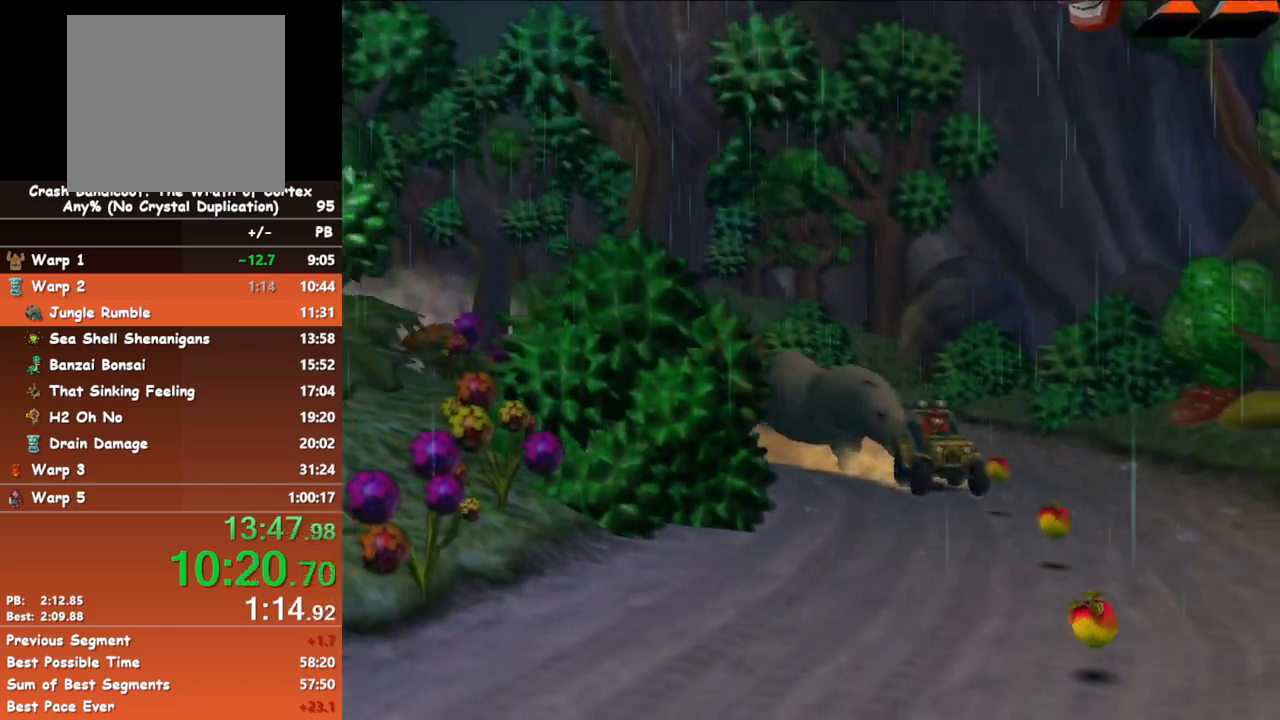
{"buttons": ["A"], "left_stick": "center", "events": [[50, "left_stick", "center"], [200, "left_stick", "left"], [283, "left_stick", "center"]]}
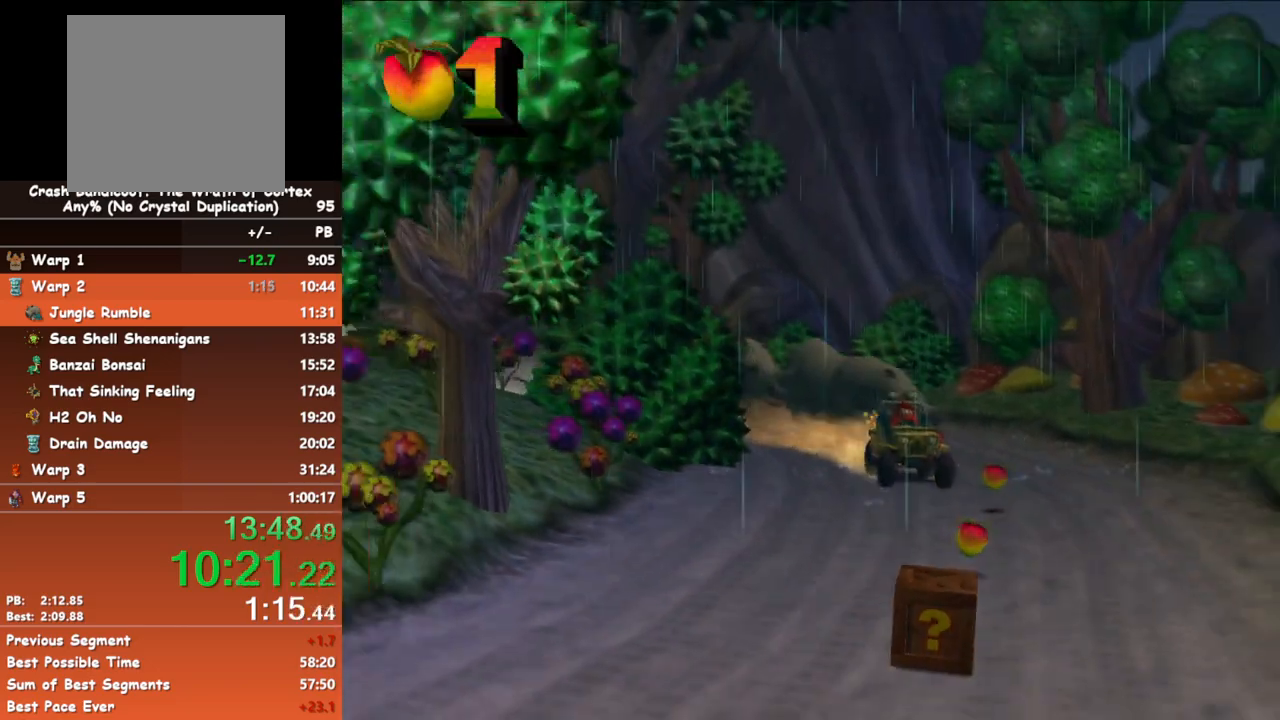
{"buttons": ["A"], "left_stick": "center", "events": [[67, "left_stick", "left"], [150, "left_stick", "center"], [300, "left_stick", "left"], [400, "left_stick", "center"]]}
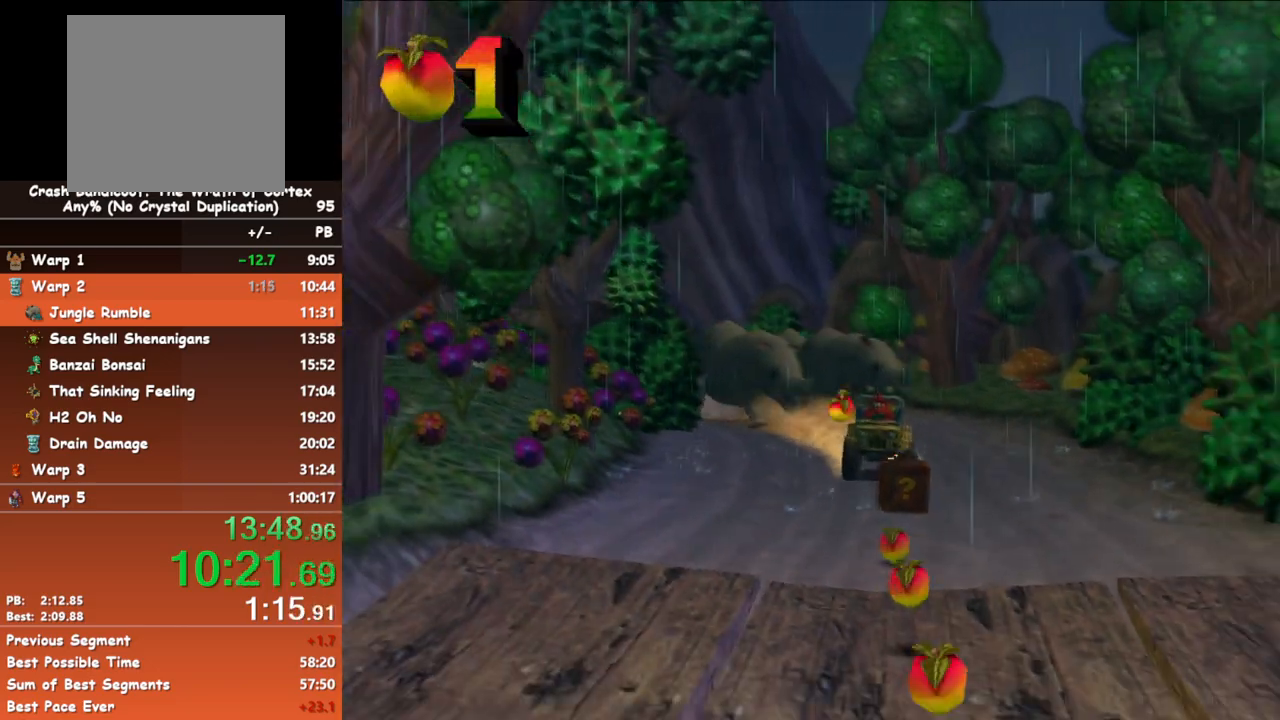
{"buttons": ["A"], "left_stick": "right", "events": [[283, "left_stick", "right"], [417, "left_stick", "center"], [483, "left_stick", "right"]]}
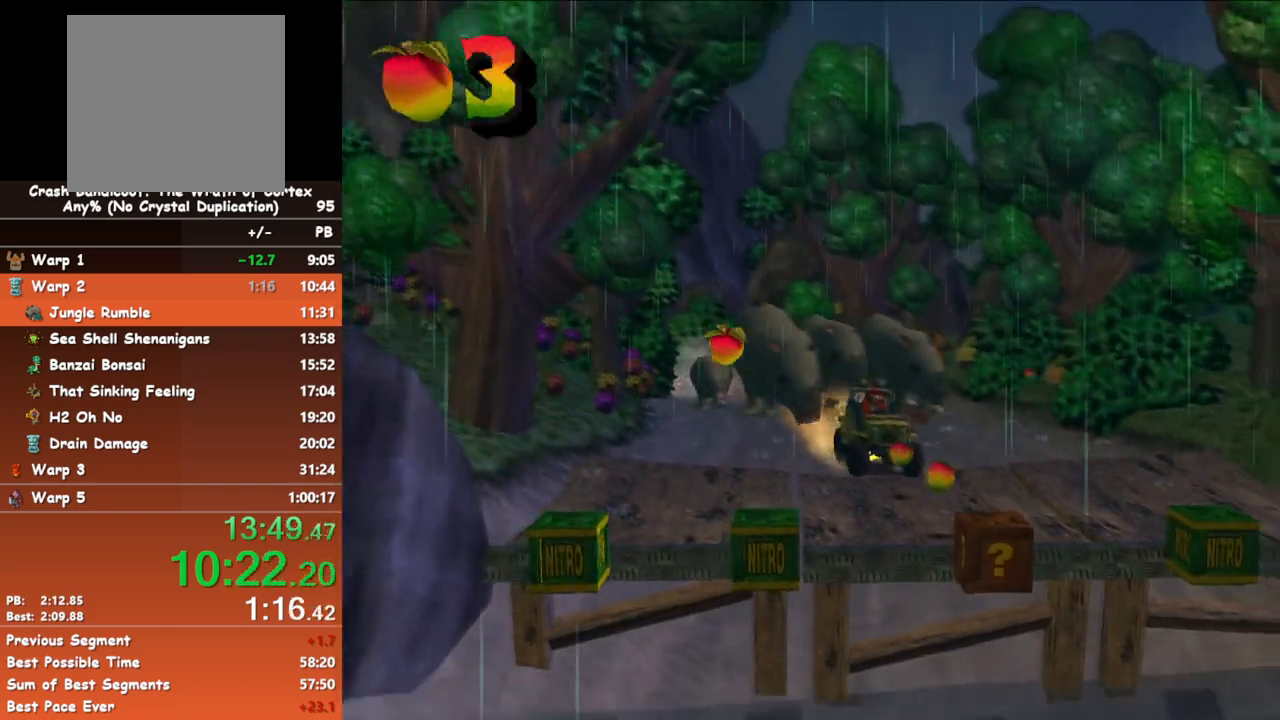
{"buttons": ["A"], "left_stick": "left", "events": [[167, "left_stick", "center"], [483, "left_stick", "left"]]}
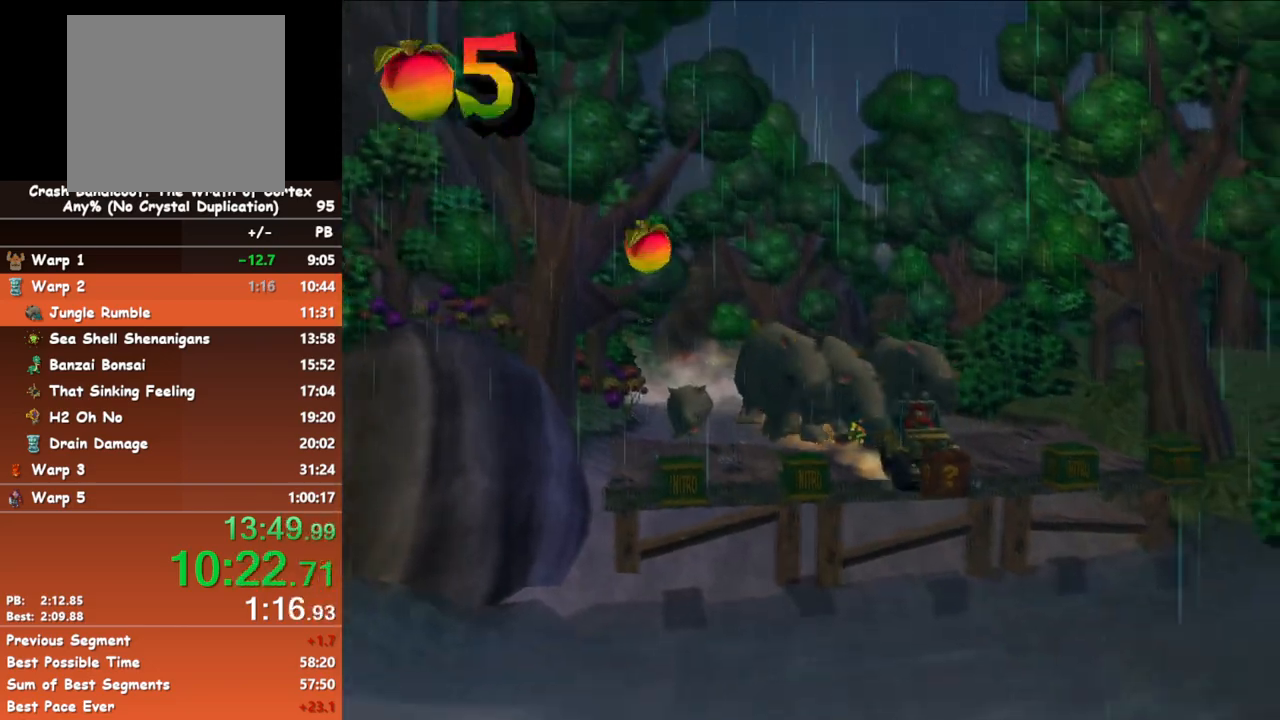
{"buttons": ["A"], "left_stick": "left", "events": [[100, "left_stick", "center"], [383, "left_stick", "left"]]}
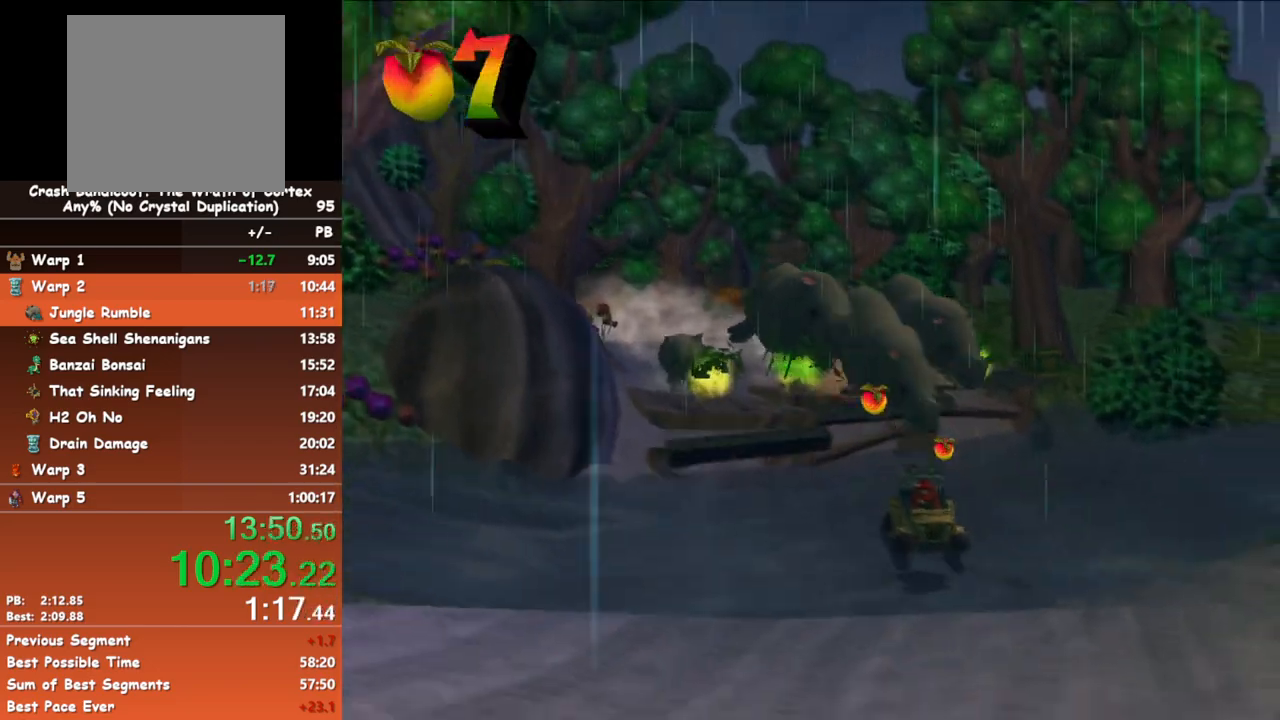
{"buttons": ["A"], "left_stick": "center", "events": [[33, "left_stick", "center"], [150, "left_stick", "left"], [317, "left_stick", "center"]]}
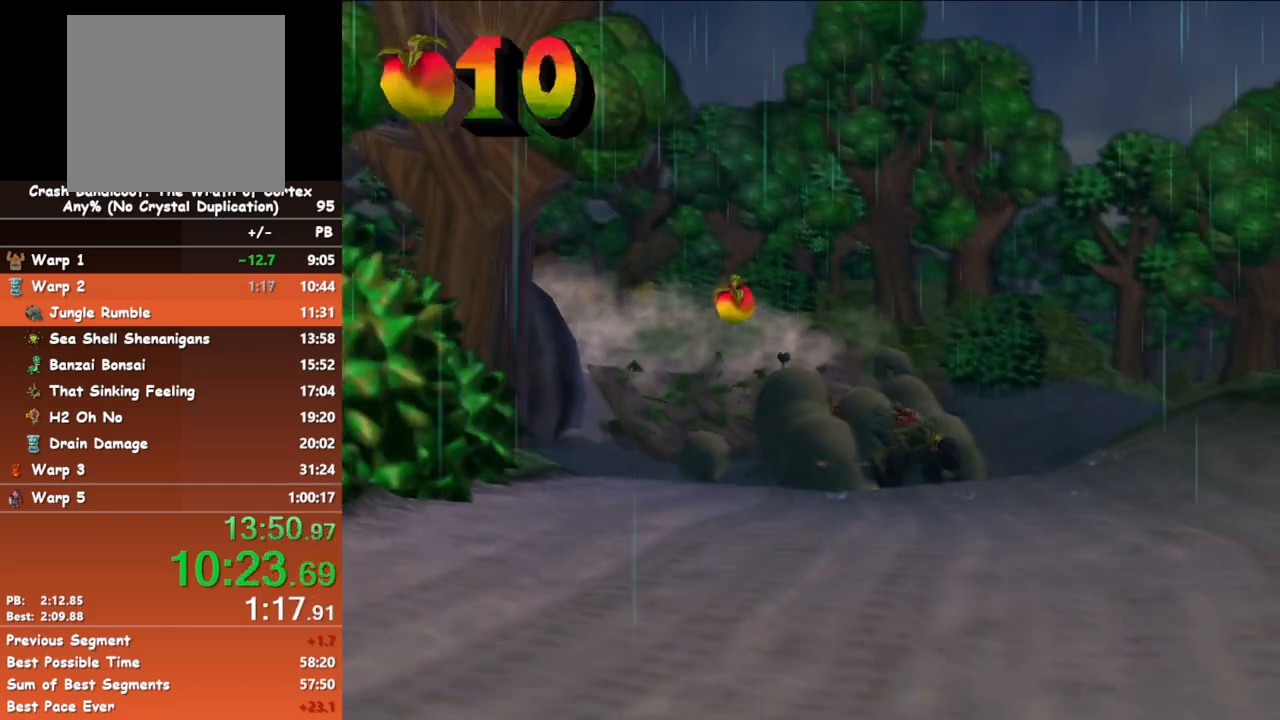
{"buttons": ["A"], "left_stick": "left", "events": [[133, "left_stick", "left"], [267, "left_stick", "center"], [367, "left_stick", "left"]]}
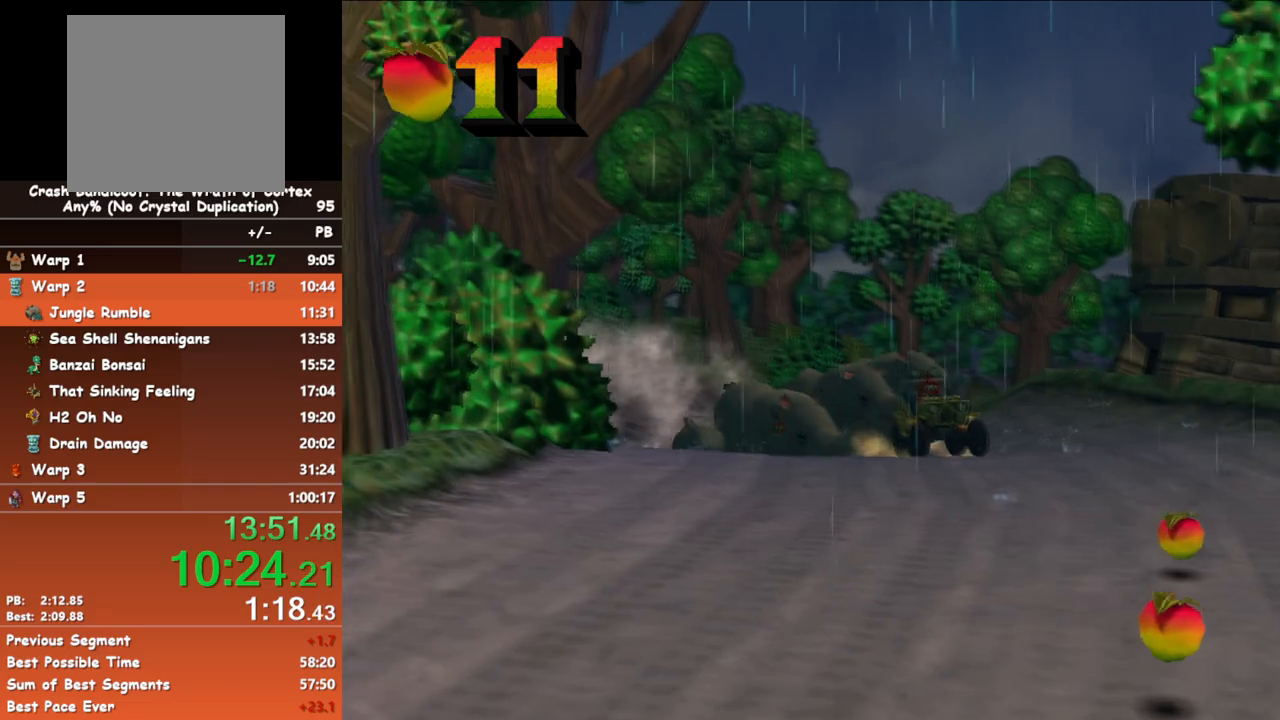
{"buttons": ["A"], "left_stick": "left", "events": [[33, "left_stick", "center"], [100, "left_stick", "left"]]}
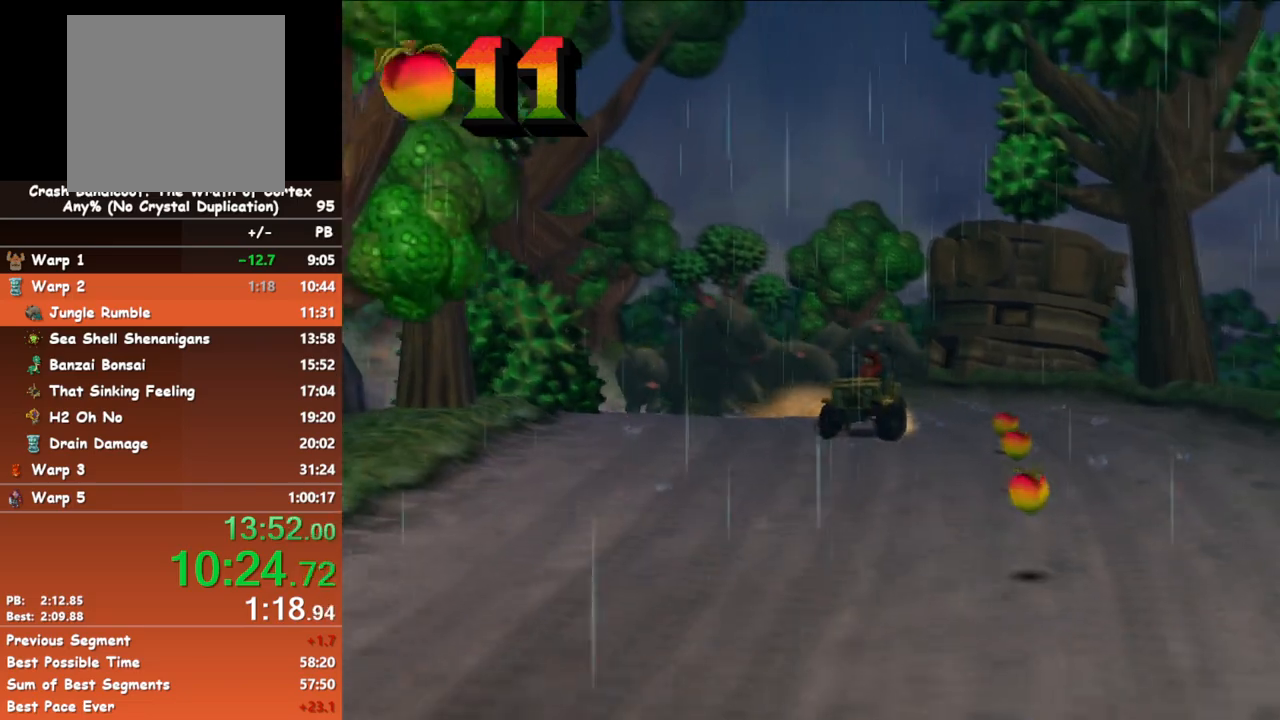
{"buttons": ["A"], "left_stick": "right", "events": [[50, "left_stick", "center"], [150, "left_stick", "right"], [317, "left_stick", "center"], [450, "left_stick", "right"]]}
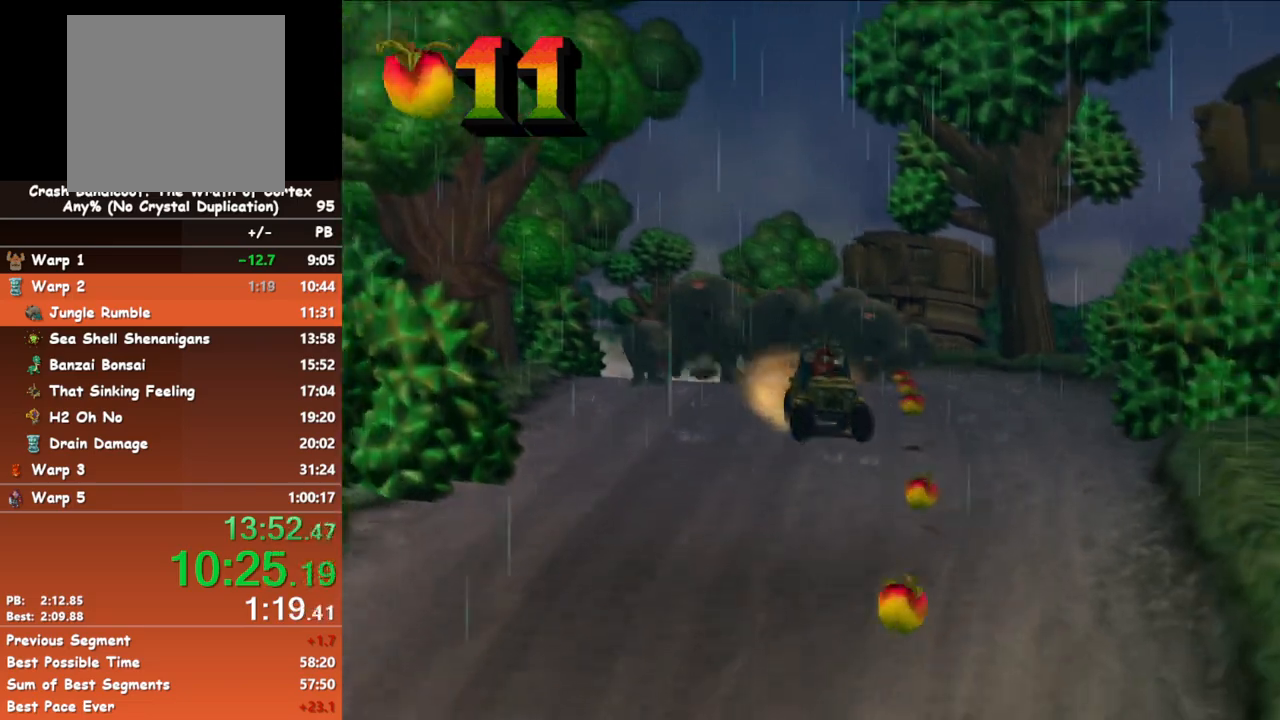
{"buttons": ["A"], "left_stick": "center", "events": [[100, "left_stick", "center"], [217, "left_stick", "left"], [433, "left_stick", "center"]]}
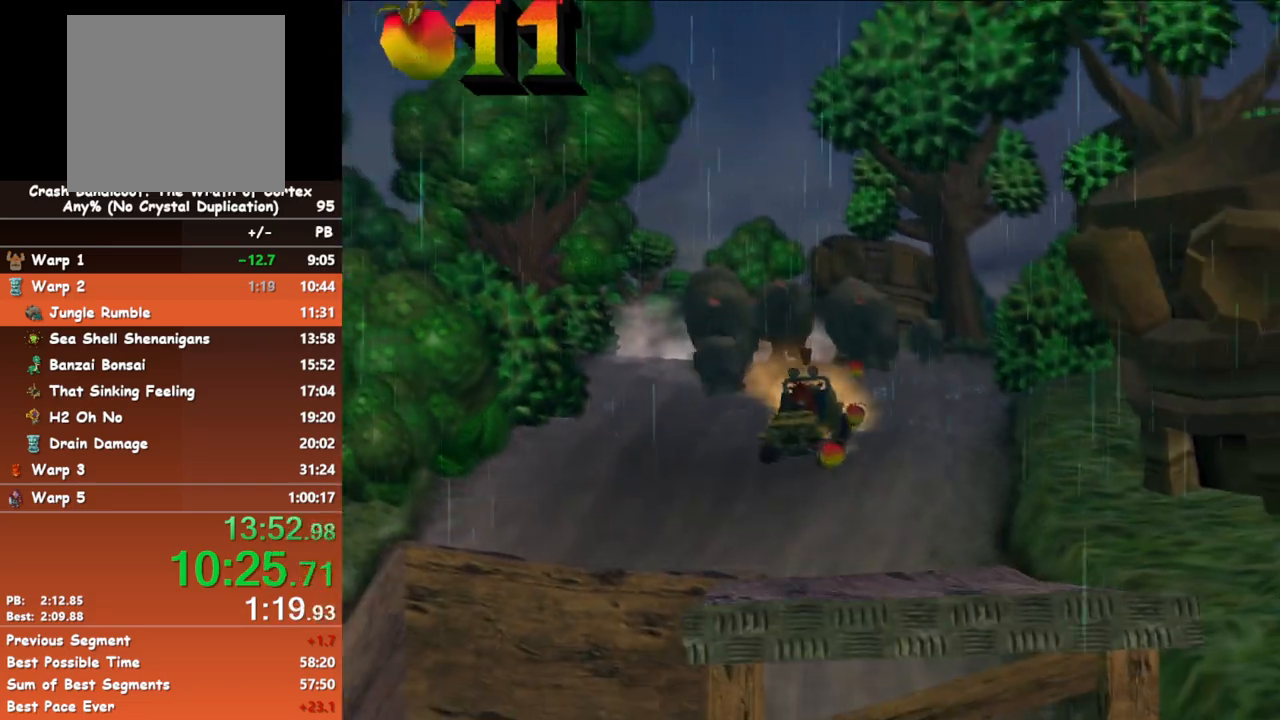
{"buttons": ["A"], "left_stick": "center", "events": [[233, "left_stick", "right"], [383, "left_stick", "center"]]}
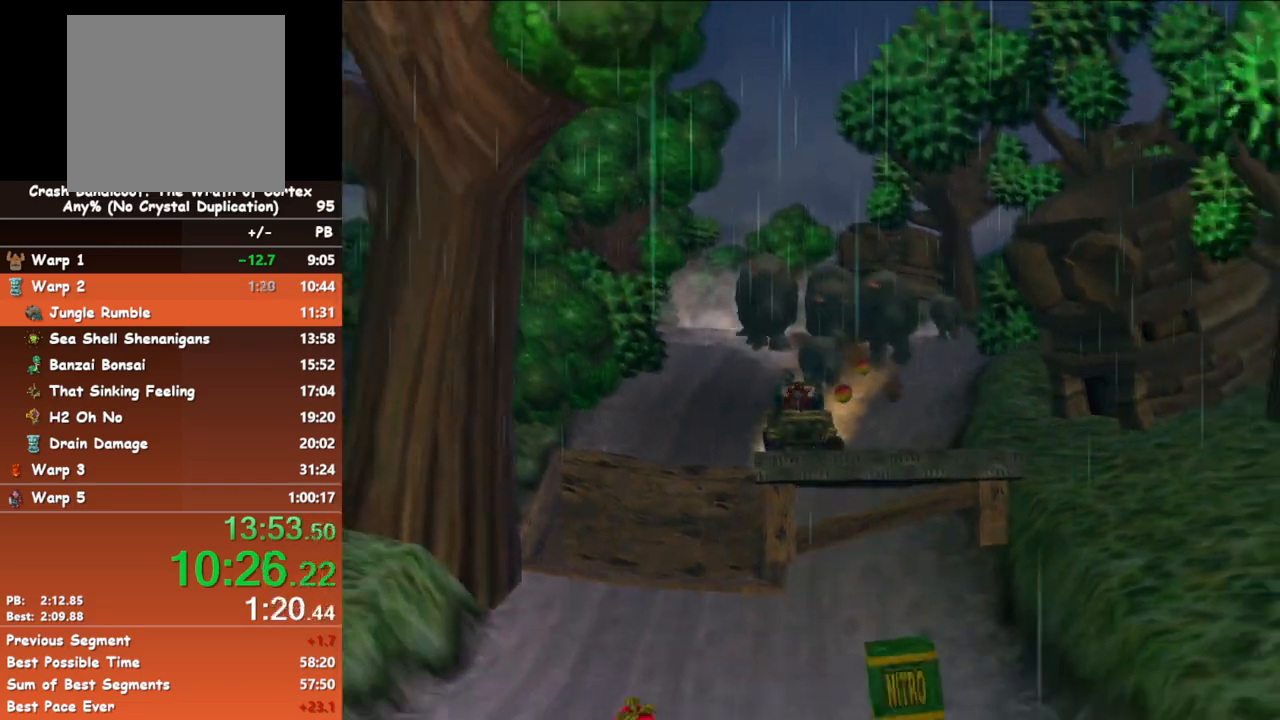
{"buttons": ["A"], "left_stick": "center", "events": [[250, "left_stick", "left"], [433, "left_stick", "center"]]}
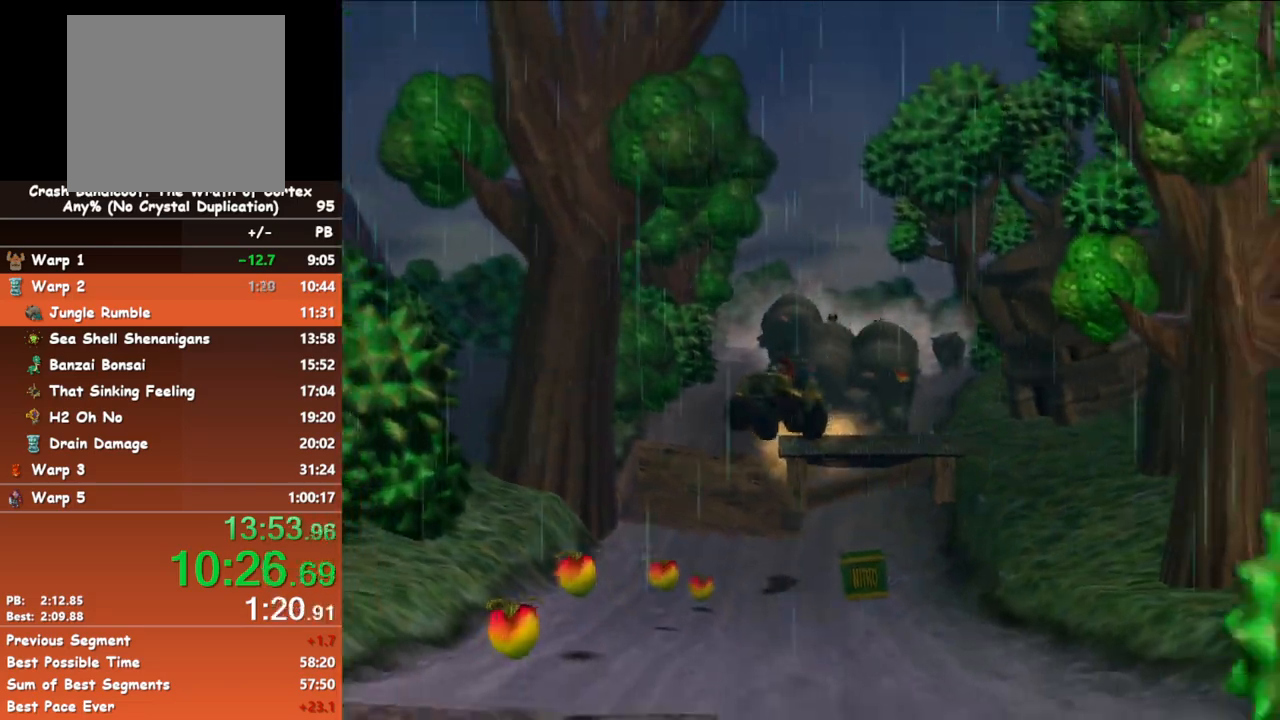
{"buttons": ["A"], "left_stick": "center", "events": [[100, "left_stick", "left"], [233, "left_stick", "center"]]}
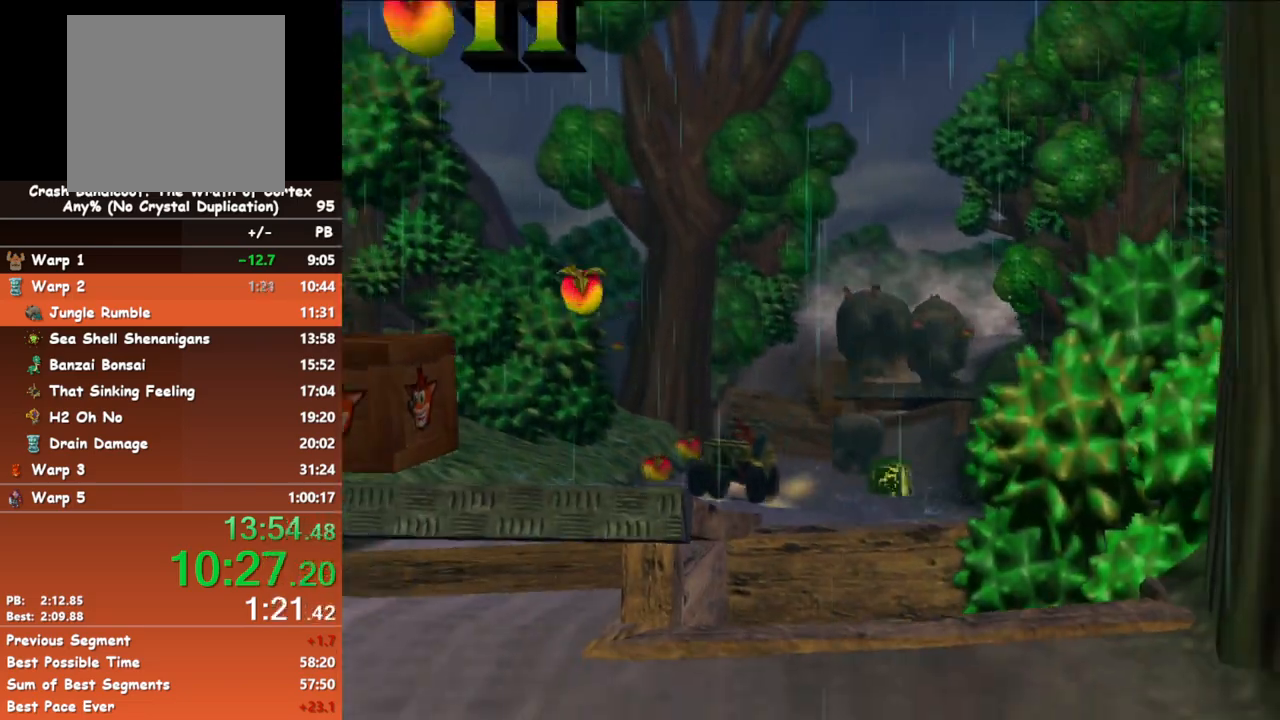
{"buttons": ["A"], "left_stick": "center", "events": []}
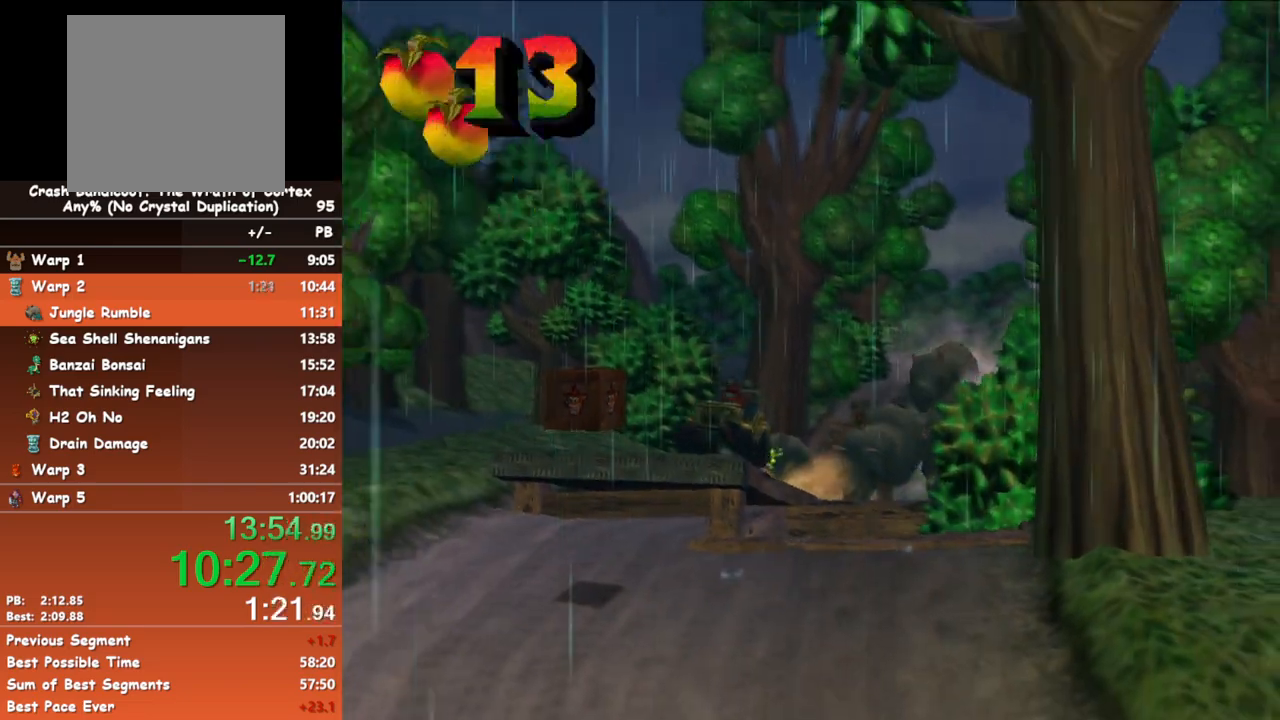
{"buttons": ["A"], "left_stick": "right", "events": [[50, "left_stick", "right"], [183, "left_stick", "center"], [383, "left_stick", "right"]]}
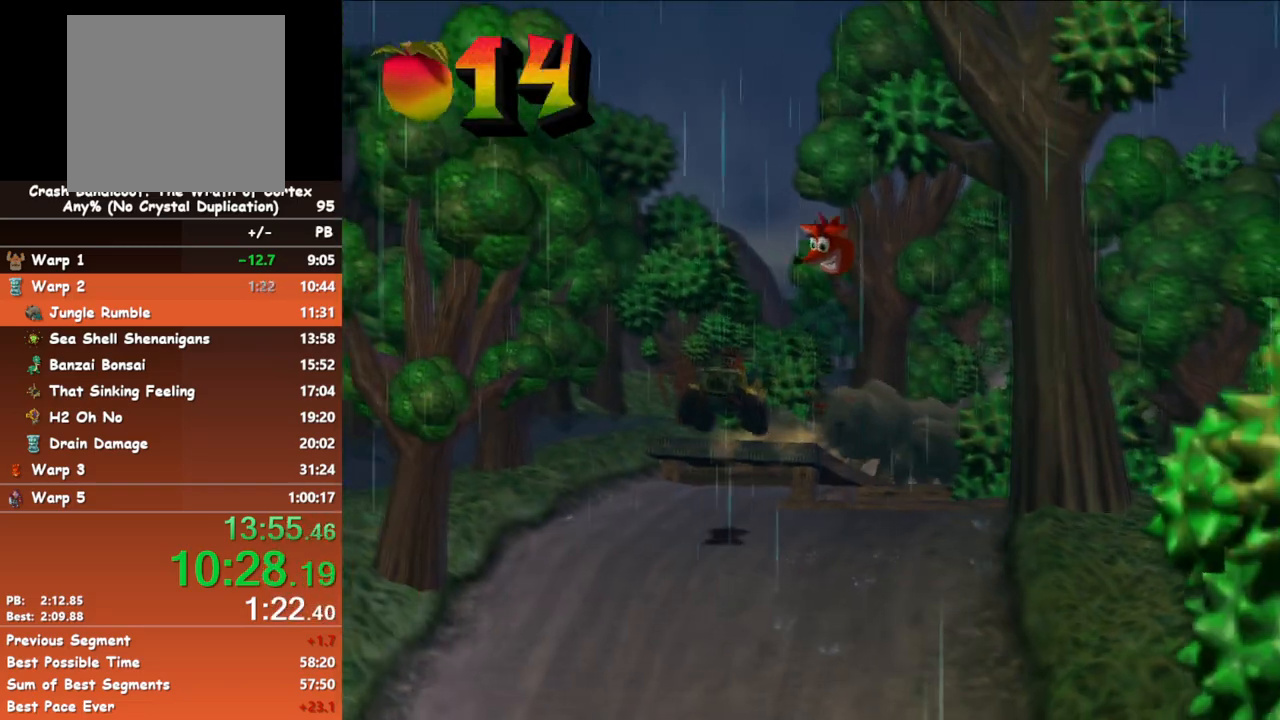
{"buttons": ["A"], "left_stick": "right", "events": [[67, "left_stick", "center"], [417, "left_stick", "right"]]}
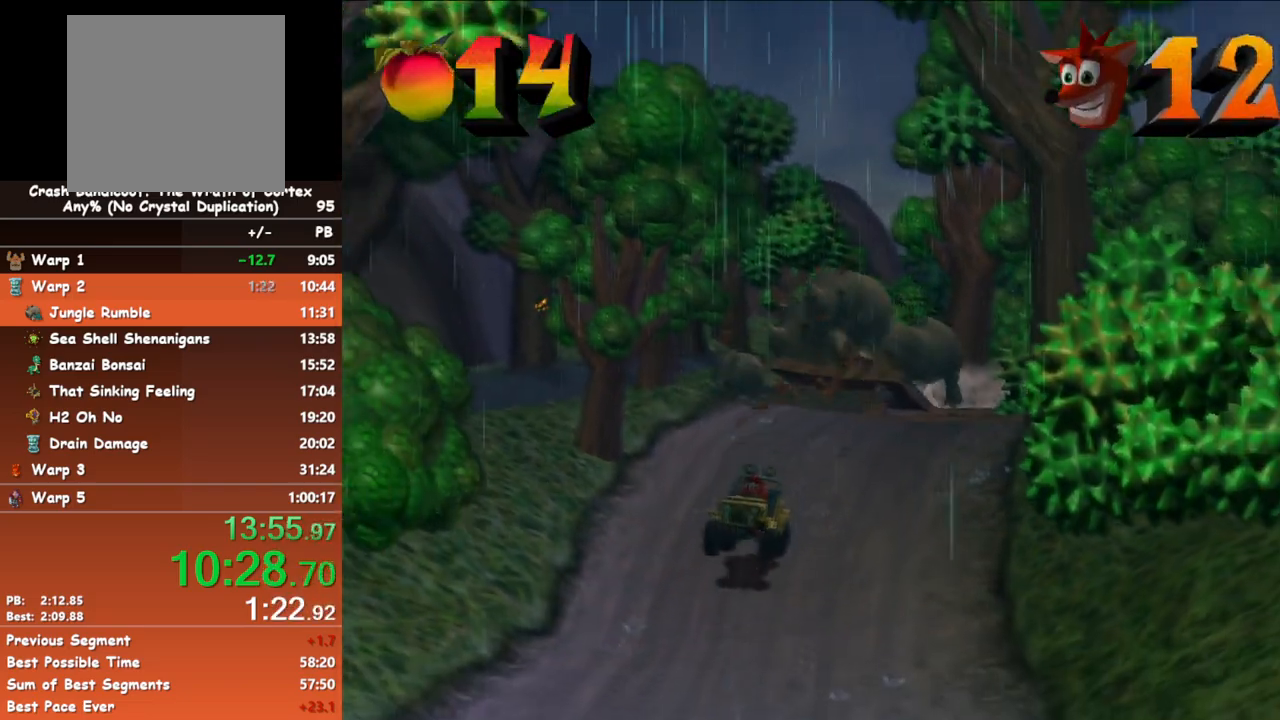
{"buttons": ["A"], "left_stick": "center", "events": [[50, "left_stick", "center"], [317, "left_stick", "left"], [383, "left_stick", "center"]]}
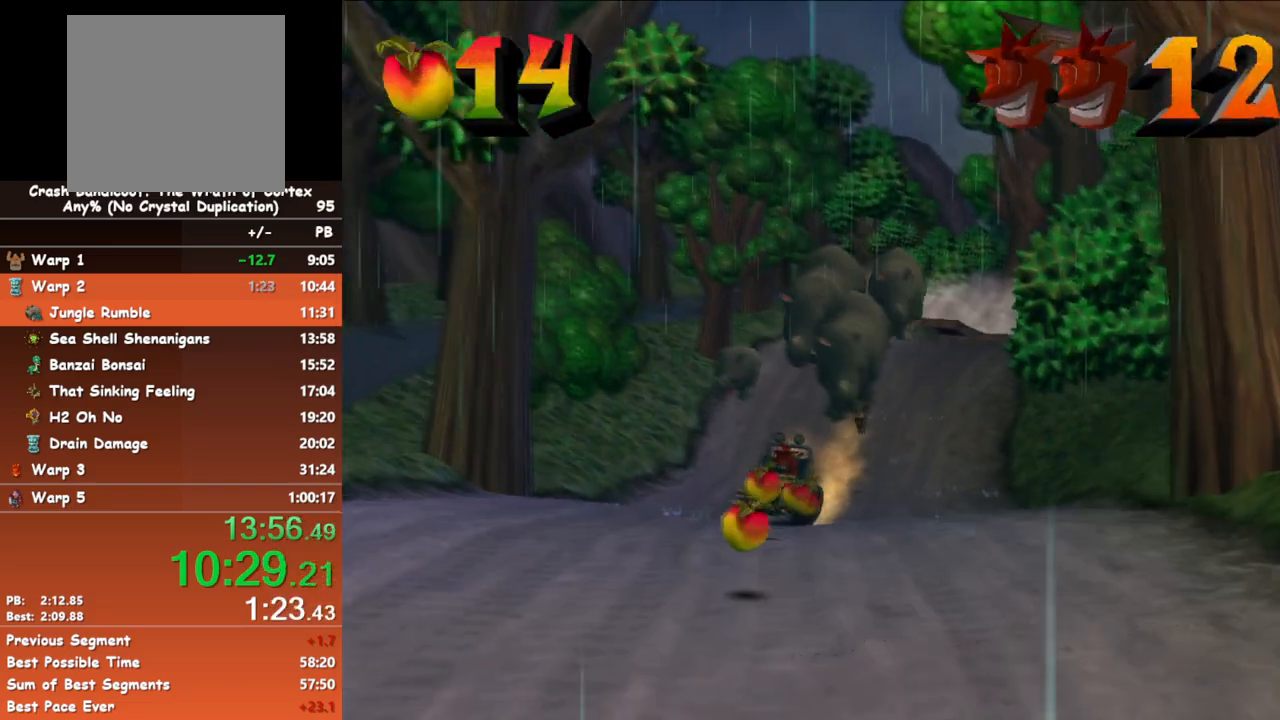
{"buttons": ["A"], "left_stick": "left", "events": [[133, "left_stick", "right"], [283, "left_stick", "center"], [333, "left_stick", "left"]]}
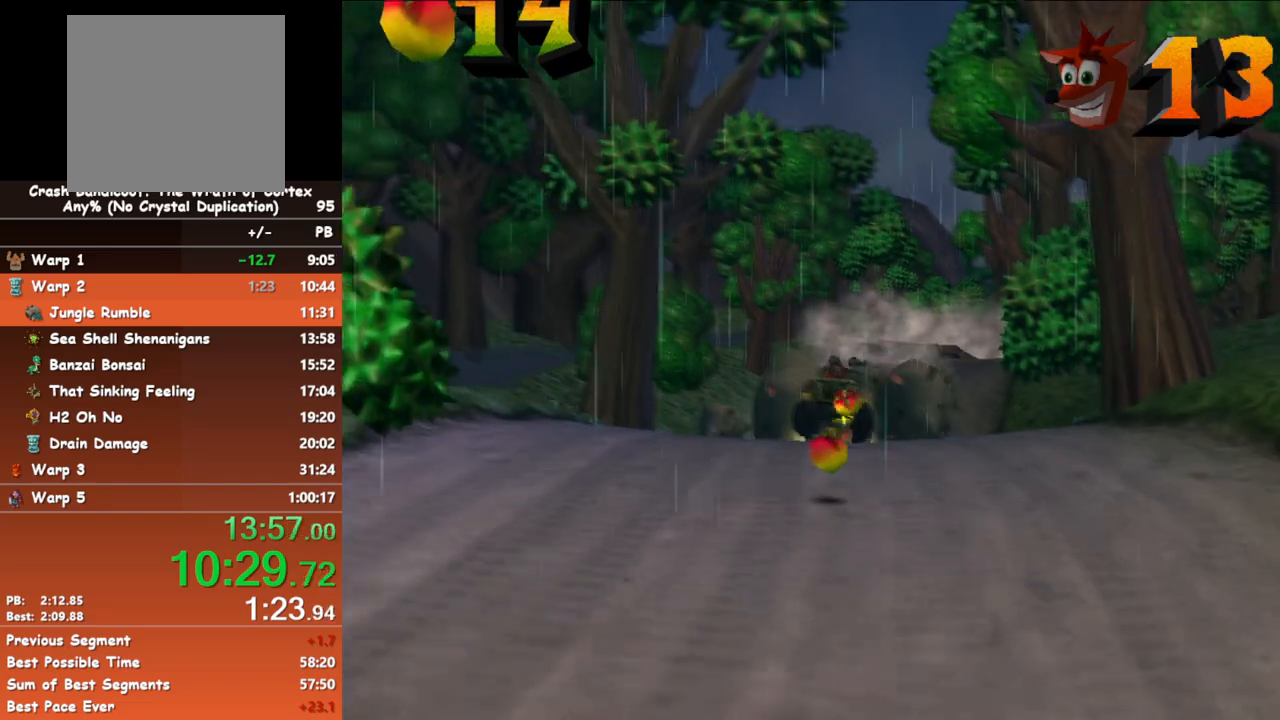
{"buttons": ["A"], "left_stick": "left", "events": [[150, "left_stick", "center"], [300, "left_stick", "left"]]}
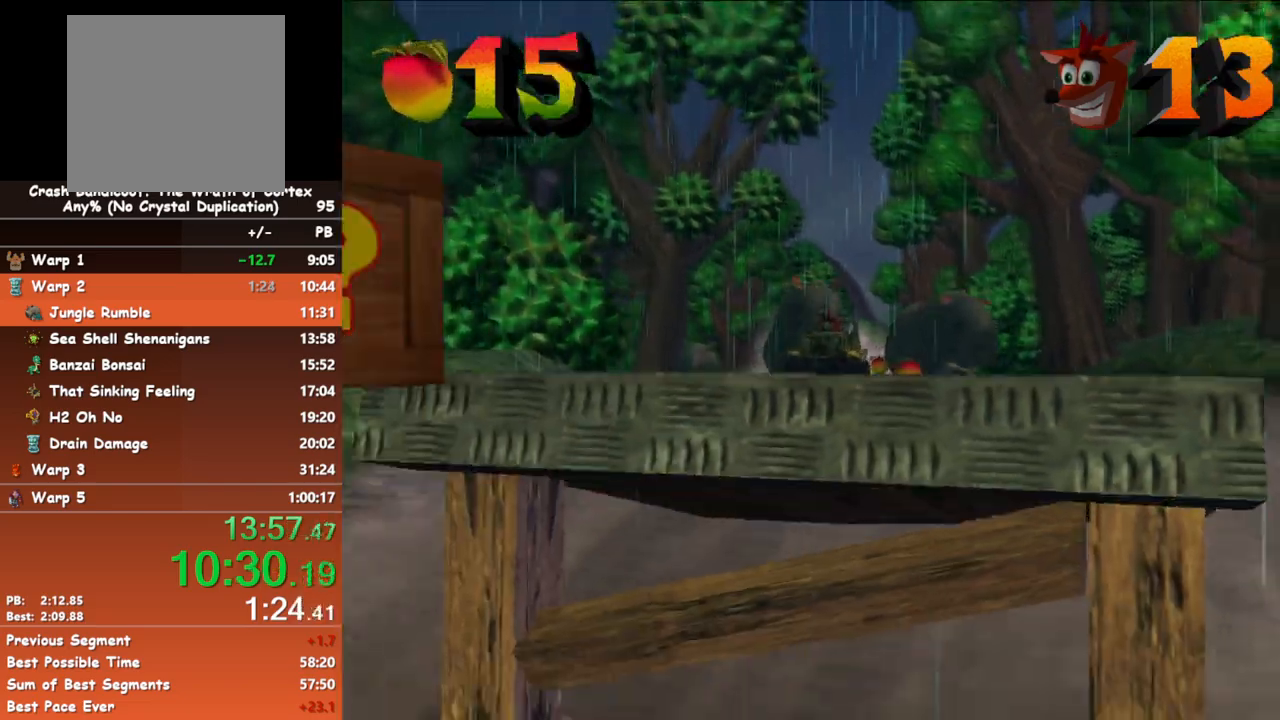
{"buttons": ["A"], "left_stick": "left", "events": [[150, "left_stick", "right"], [283, "left_stick", "left"]]}
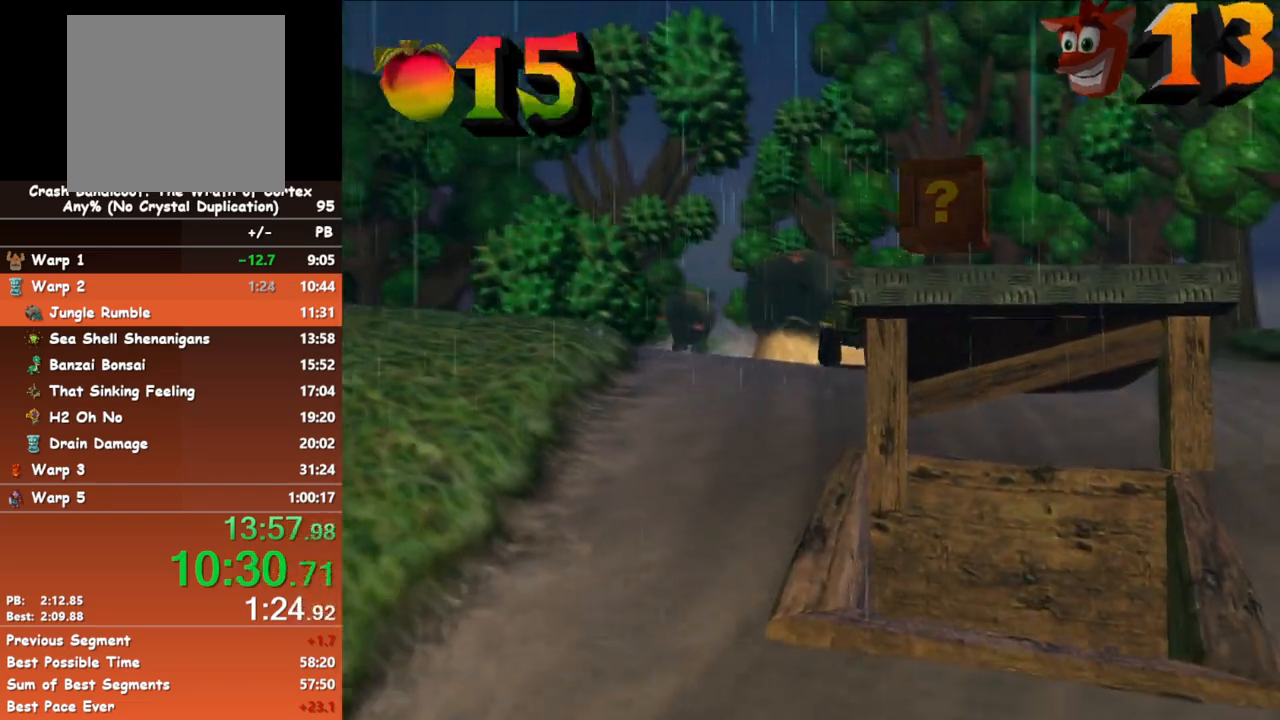
{"buttons": ["A"], "left_stick": "center", "events": [[300, "left_stick", "center"]]}
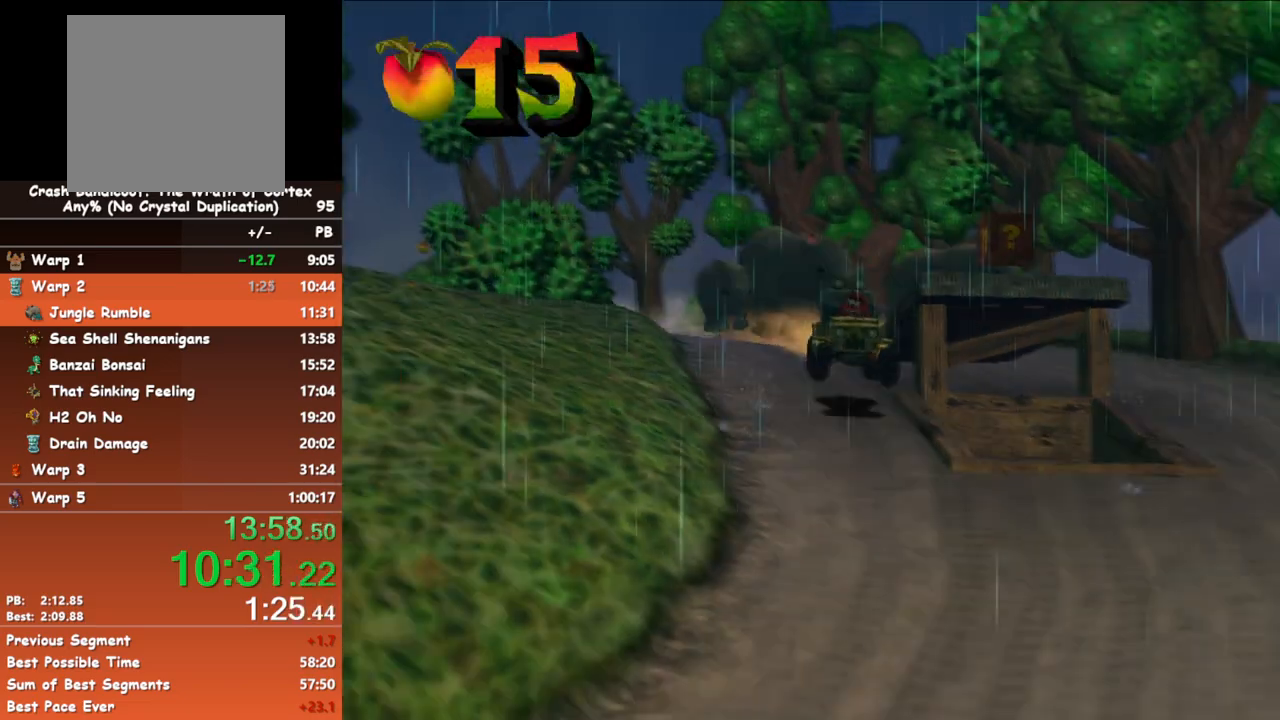
{"buttons": ["A"], "left_stick": "left", "events": [[133, "left_stick", "left"], [283, "left_stick", "center"], [400, "left_stick", "left"]]}
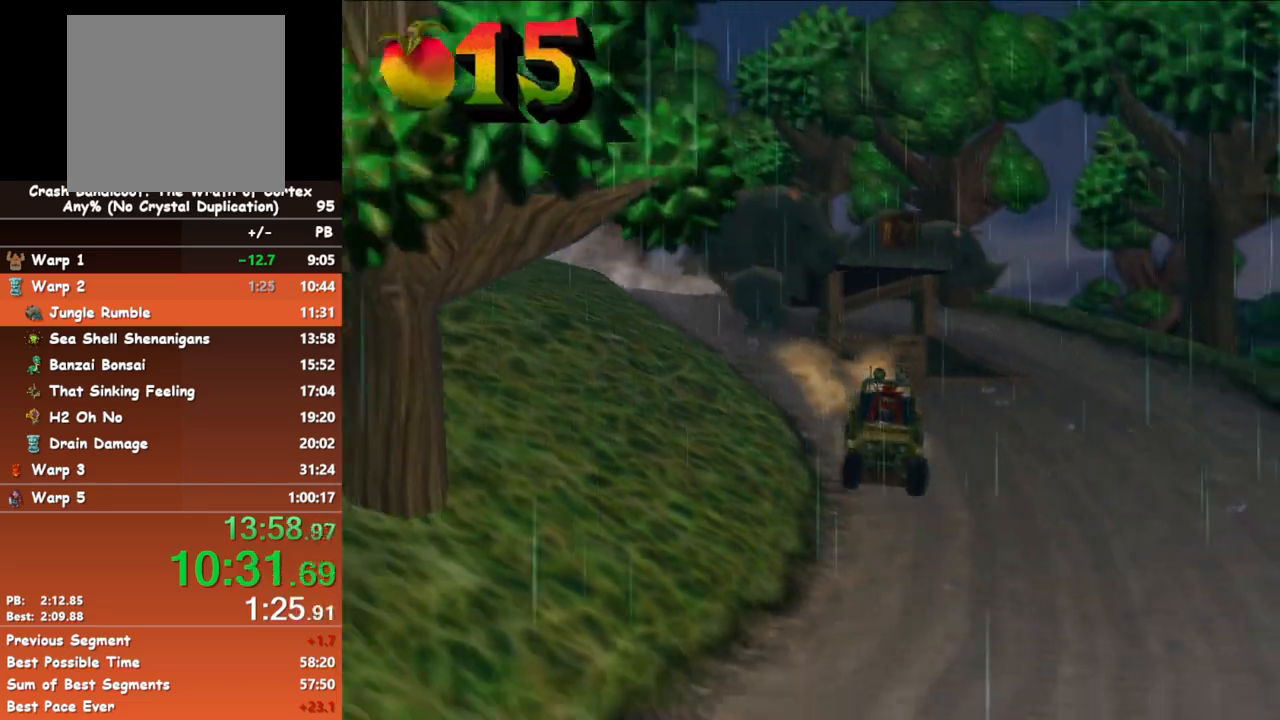
{"buttons": ["A"], "left_stick": "left", "events": [[33, "left_stick", "center"], [117, "left_stick", "left"]]}